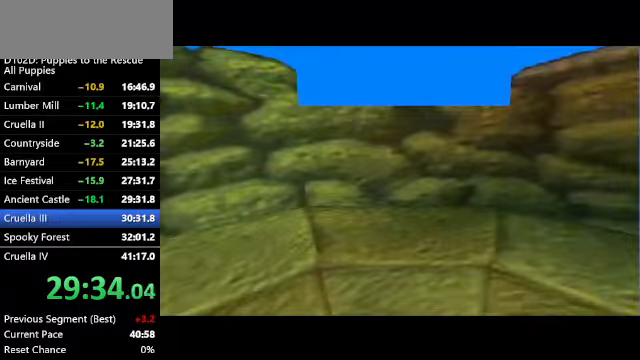
Gameplay with keyboard; each line is a JSON object with the keys held at the frame after it. "events" lists presses ("down") and releases ("up") of "a", "alt", "c", "caps_lock", "ctrl", "d", "down", "f", "left", "right", "s", "shift", "space", "super", "up", "v", "x" and "z" between this image and that frame as [ms after this image, input, new state], when the widget could be followed in between. No other keys are recorded. Mouse input is not recorded.
{"keys": [], "events": []}
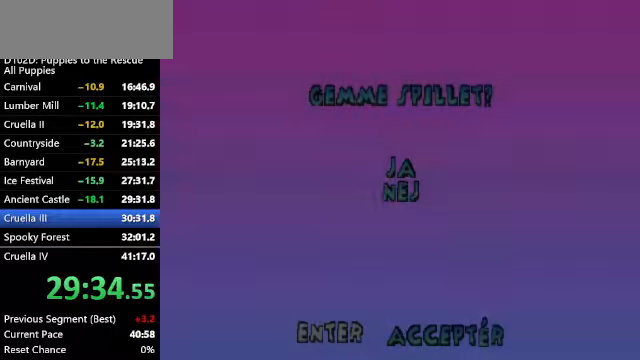
{"keys": [], "events": [[167, "down", "down"], [233, "down", "up"], [233, "x", "down"], [267, "x", "up"]]}
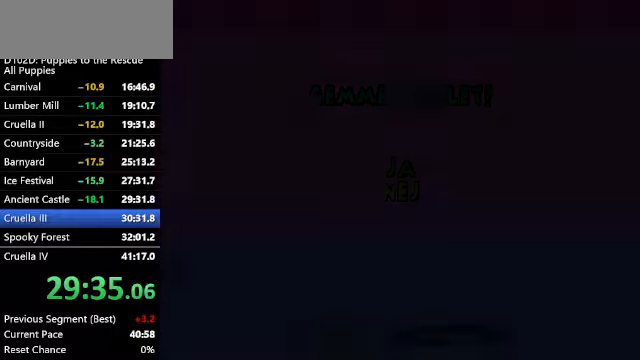
{"keys": [], "events": []}
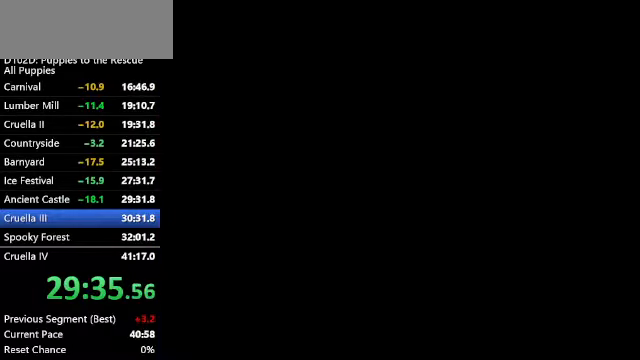
{"keys": [], "events": []}
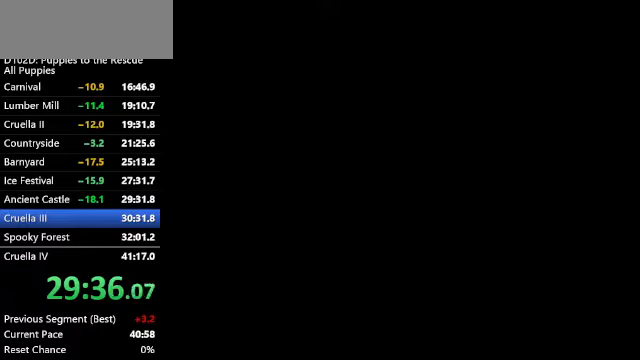
{"keys": [], "events": []}
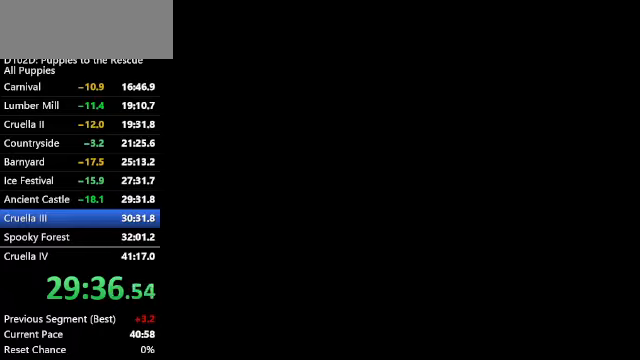
{"keys": [], "events": []}
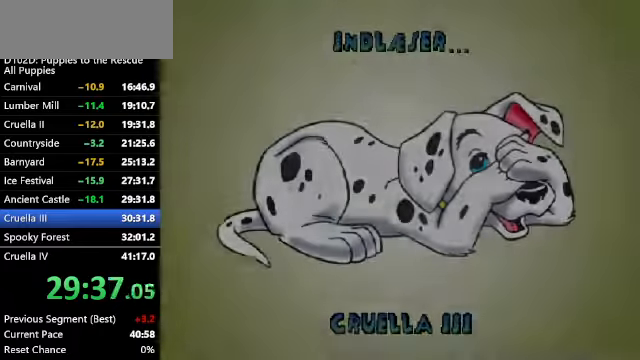
{"keys": [], "events": []}
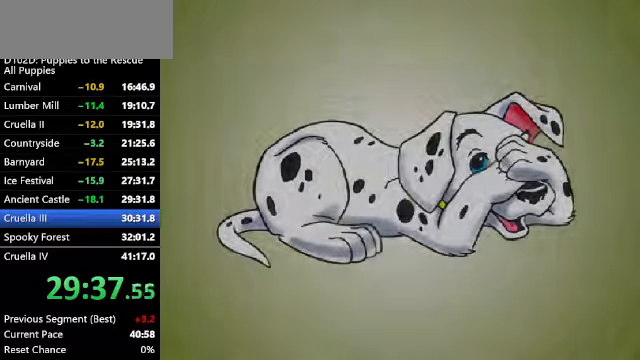
{"keys": ["x"], "events": [[333, "x", "down"], [400, "x", "up"], [500, "x", "down"]]}
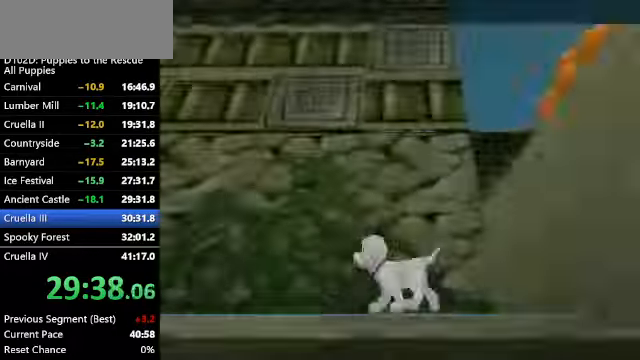
{"keys": ["left"], "events": [[66, "left", "down"], [66, "x", "up"], [166, "x", "down"], [200, "x", "up"], [266, "x", "down"], [333, "x", "up"], [400, "x", "down"], [466, "x", "up"]]}
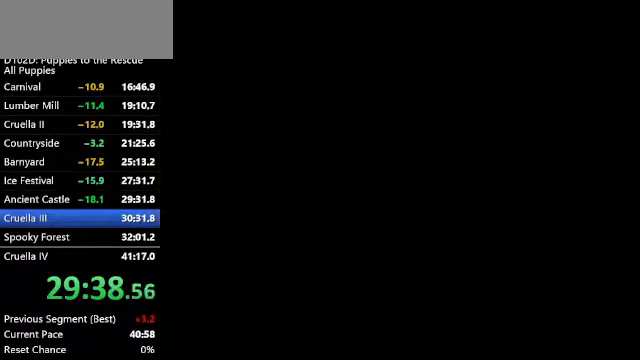
{"keys": ["left", "s"], "events": [[300, "s", "down"]]}
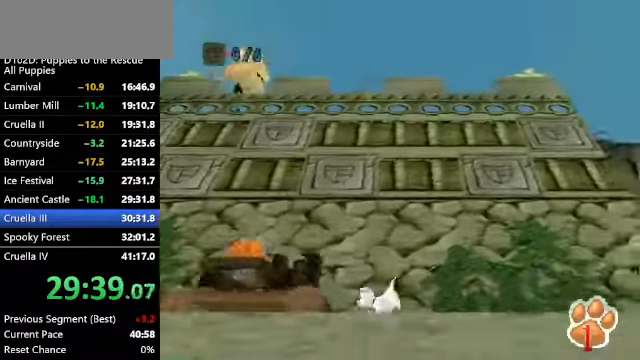
{"keys": ["left", "s"], "events": []}
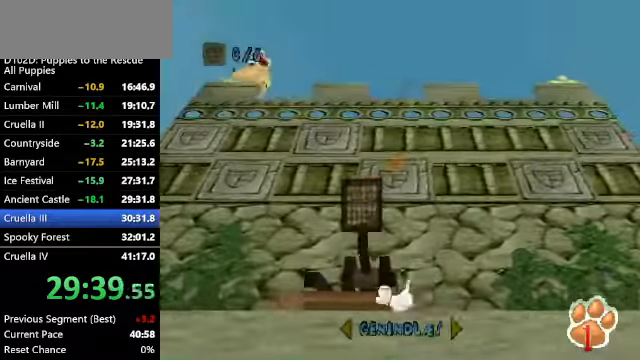
{"keys": ["left", "s"], "events": []}
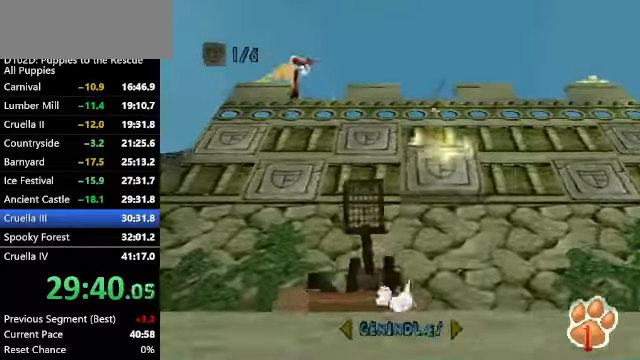
{"keys": ["left", "s"], "events": []}
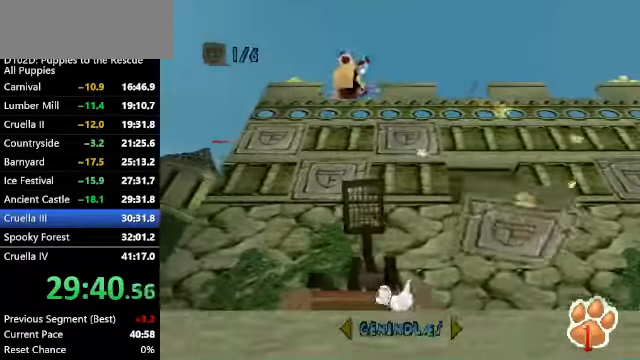
{"keys": ["left", "s"], "events": []}
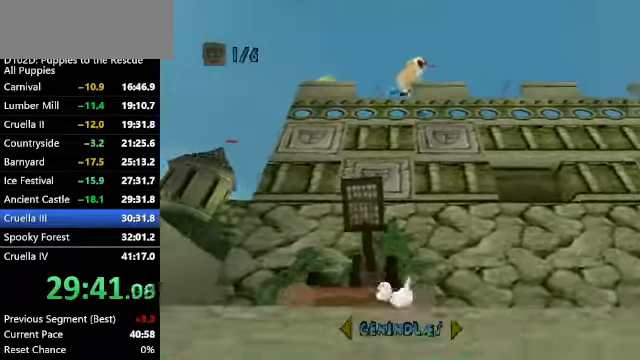
{"keys": ["left", "s"], "events": []}
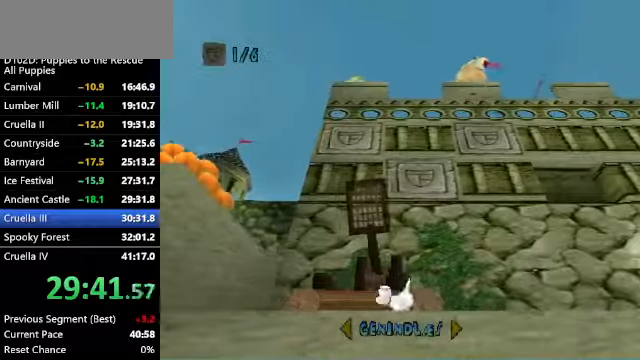
{"keys": ["left", "s", "x"], "events": [[400, "x", "down"]]}
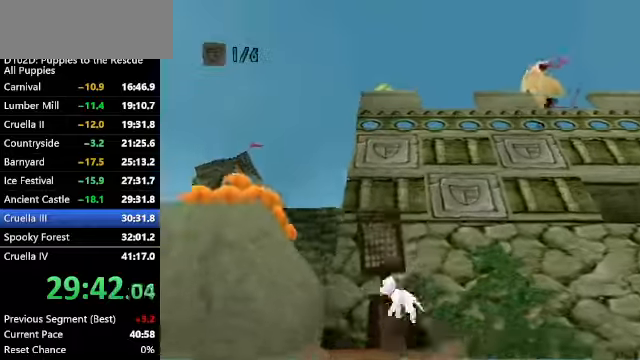
{"keys": ["right"], "events": [[100, "s", "up"], [100, "x", "up"], [334, "left", "up"], [400, "right", "down"]]}
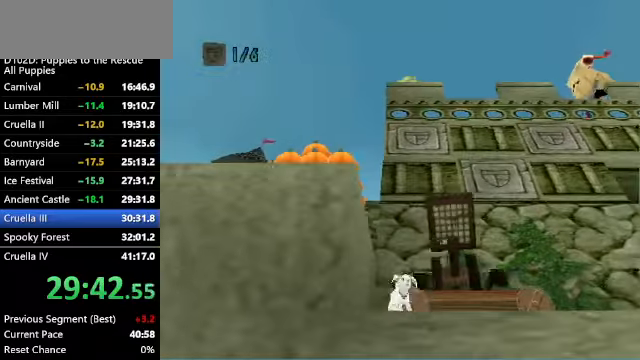
{"keys": ["right", "s"], "events": [[434, "s", "down"]]}
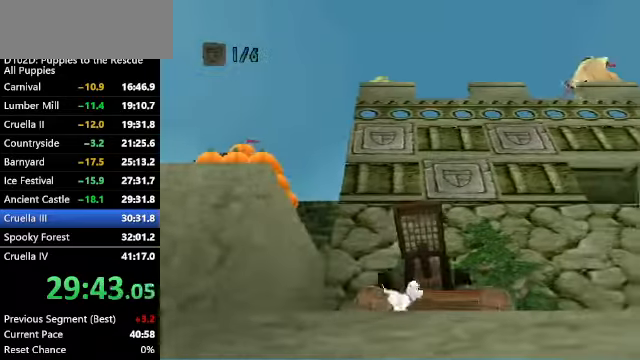
{"keys": ["right", "s"], "events": [[67, "right", "up"], [200, "right", "down"]]}
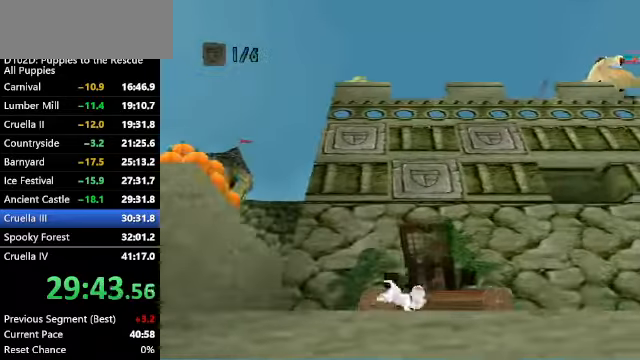
{"keys": ["right", "s"], "events": []}
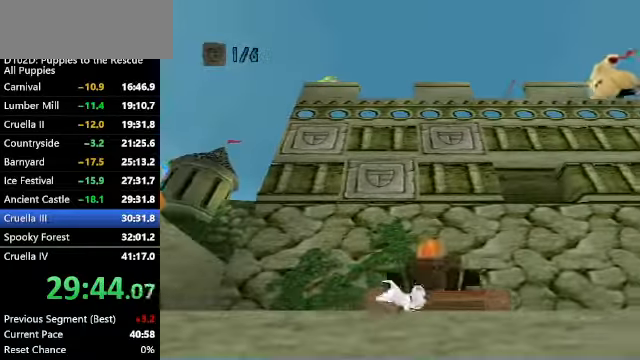
{"keys": ["right"], "events": [[400, "s", "up"]]}
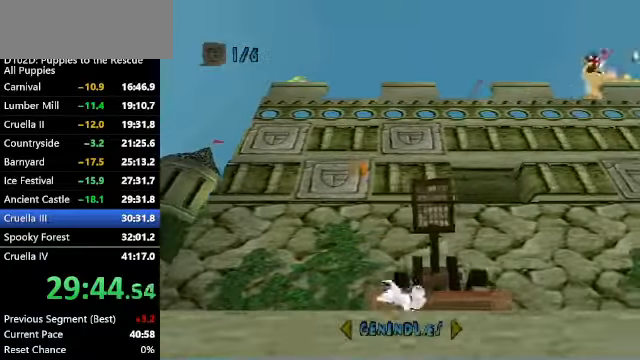
{"keys": ["right"], "events": []}
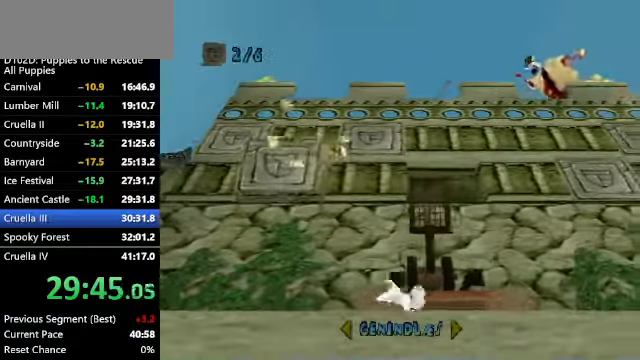
{"keys": ["right"], "events": []}
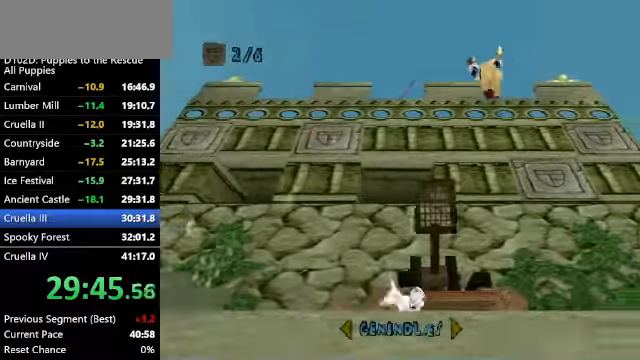
{"keys": [], "events": [[100, "right", "up"]]}
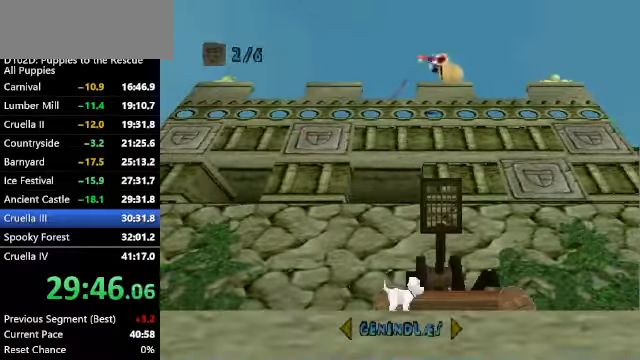
{"keys": [], "events": [[134, "right", "down"], [200, "right", "up"]]}
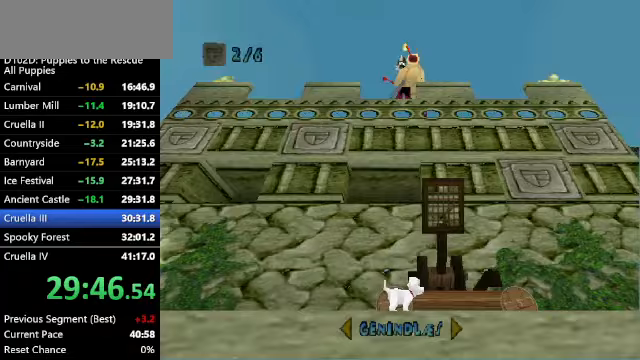
{"keys": [], "events": []}
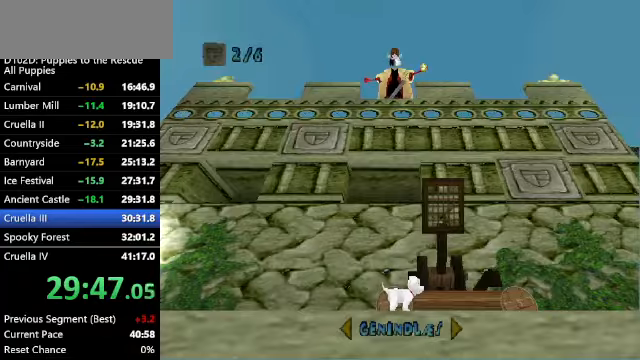
{"keys": [], "events": []}
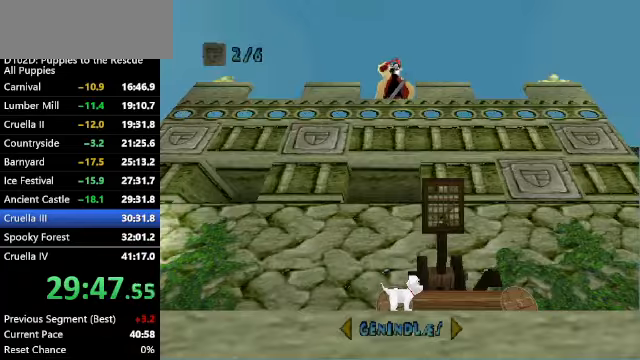
{"keys": ["right"], "events": [[167, "right", "down"]]}
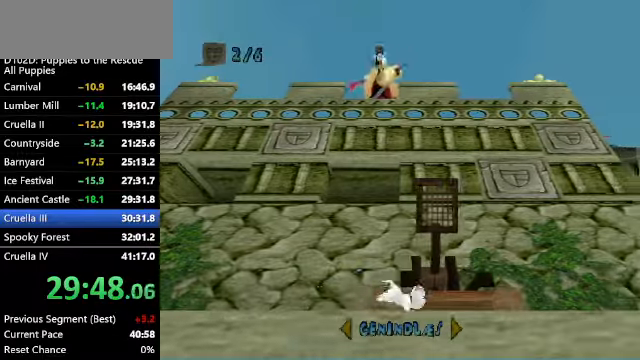
{"keys": ["right", "s"], "events": [[433, "s", "down"]]}
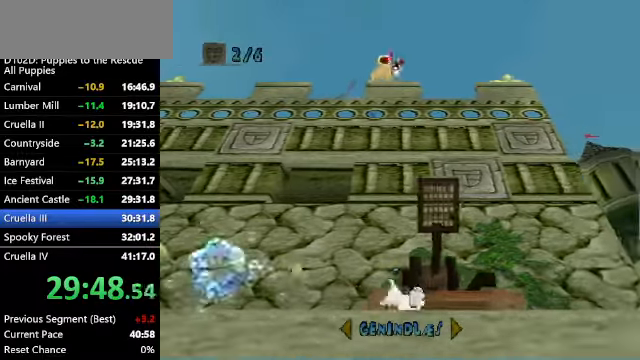
{"keys": ["right", "s"], "events": []}